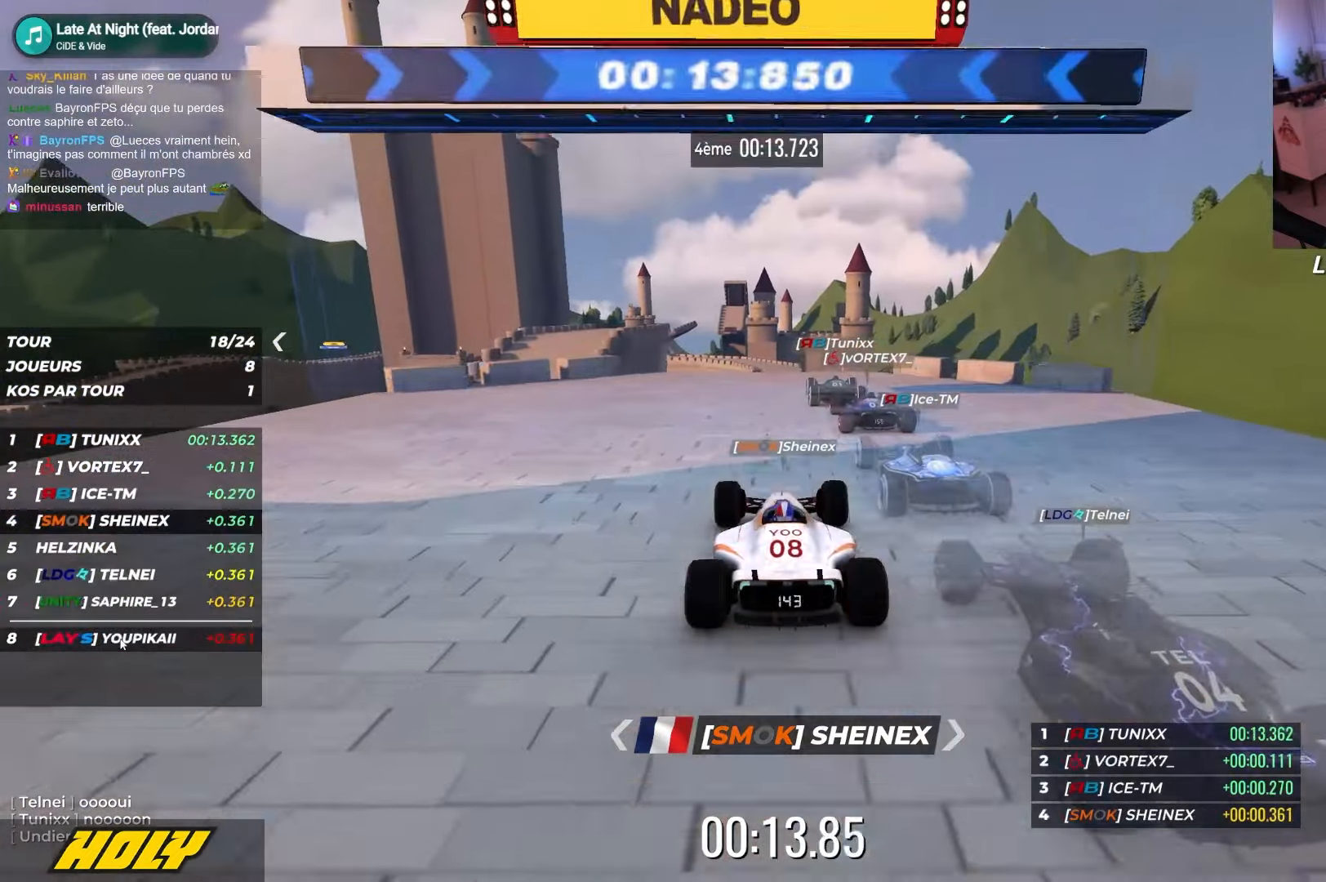
Gameplay with keyboard; each line is a JSON object with the keys held at the frame after it. "events" lists presses ("down") and releases ("up") of "down", "left", "right" and "up" between this image and that frame as [ms after this image, input, new state], when the widget could be followed in between. No other keys are recorded. Mouse input is not recorded.
{"keys": ["up"], "events": []}
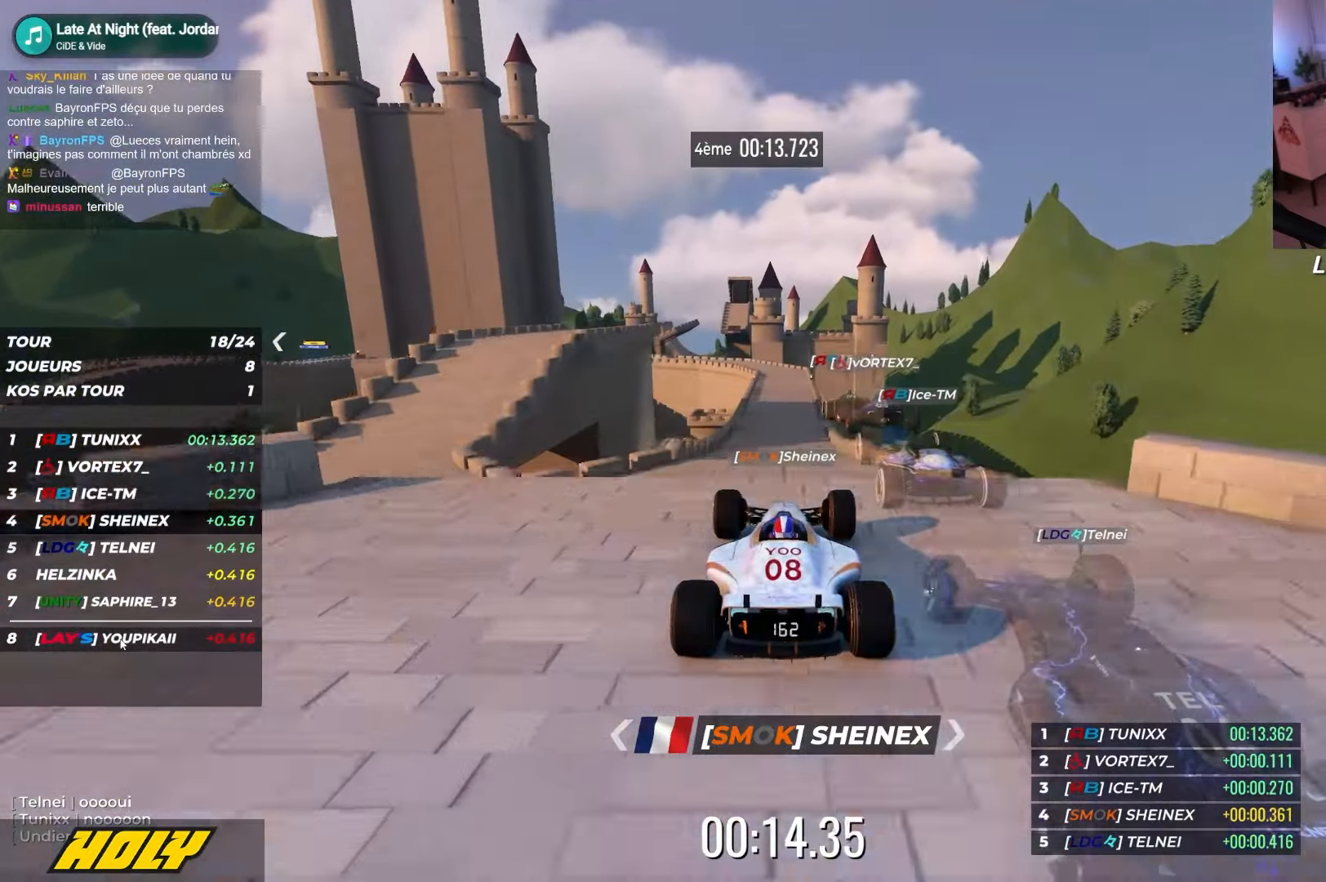
{"keys": ["right", "up"], "events": [[500, "right", "down"]]}
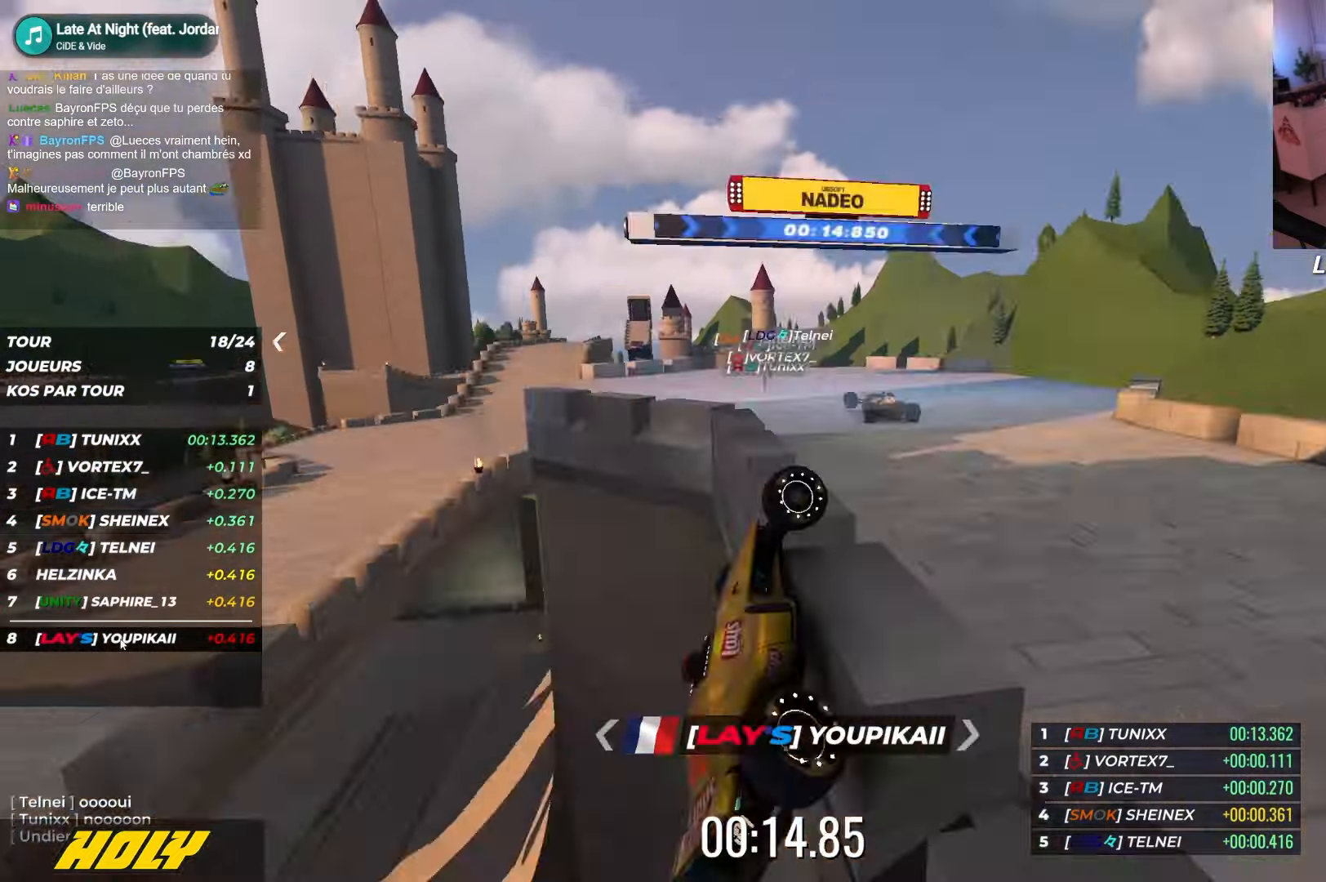
{"keys": ["right", "up"], "events": [[67, "right", "up"], [84, "right", "down"], [167, "down", "down"], [284, "down", "up"]]}
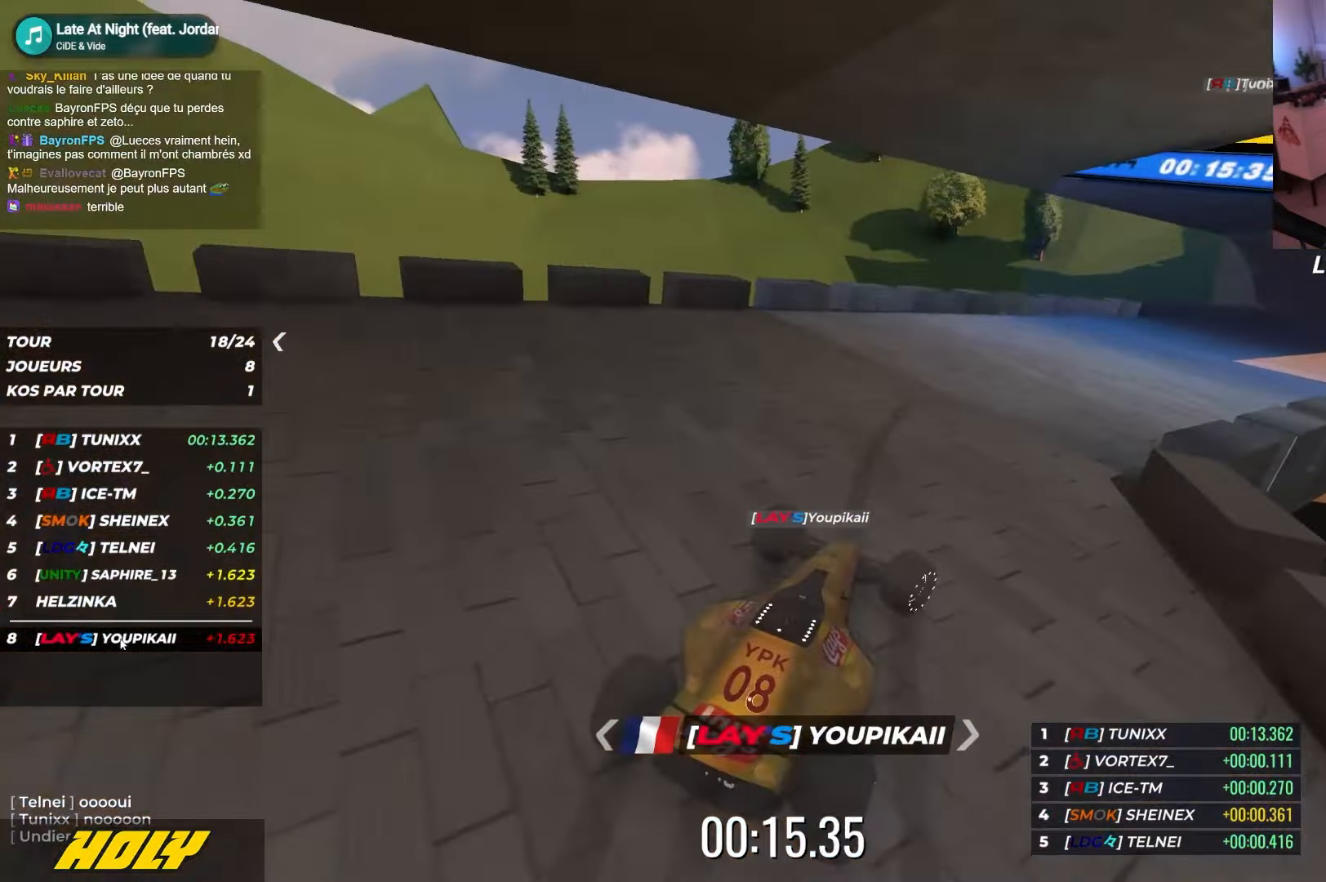
{"keys": ["up"], "events": [[500, "right", "up"]]}
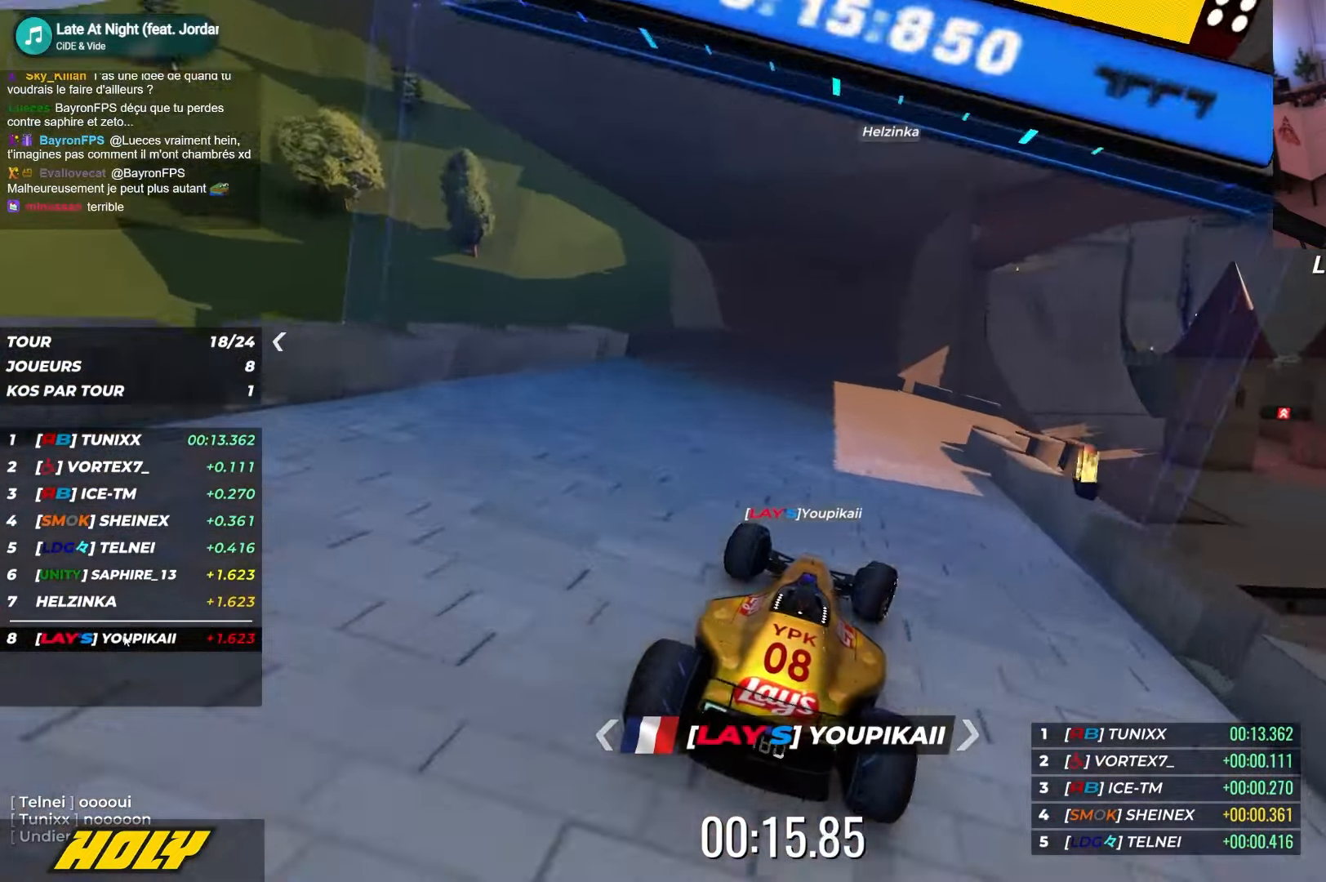
{"keys": ["left", "up"], "events": [[67, "right", "down"], [167, "right", "up"], [250, "right", "down"], [450, "left", "down"], [450, "right", "up"]]}
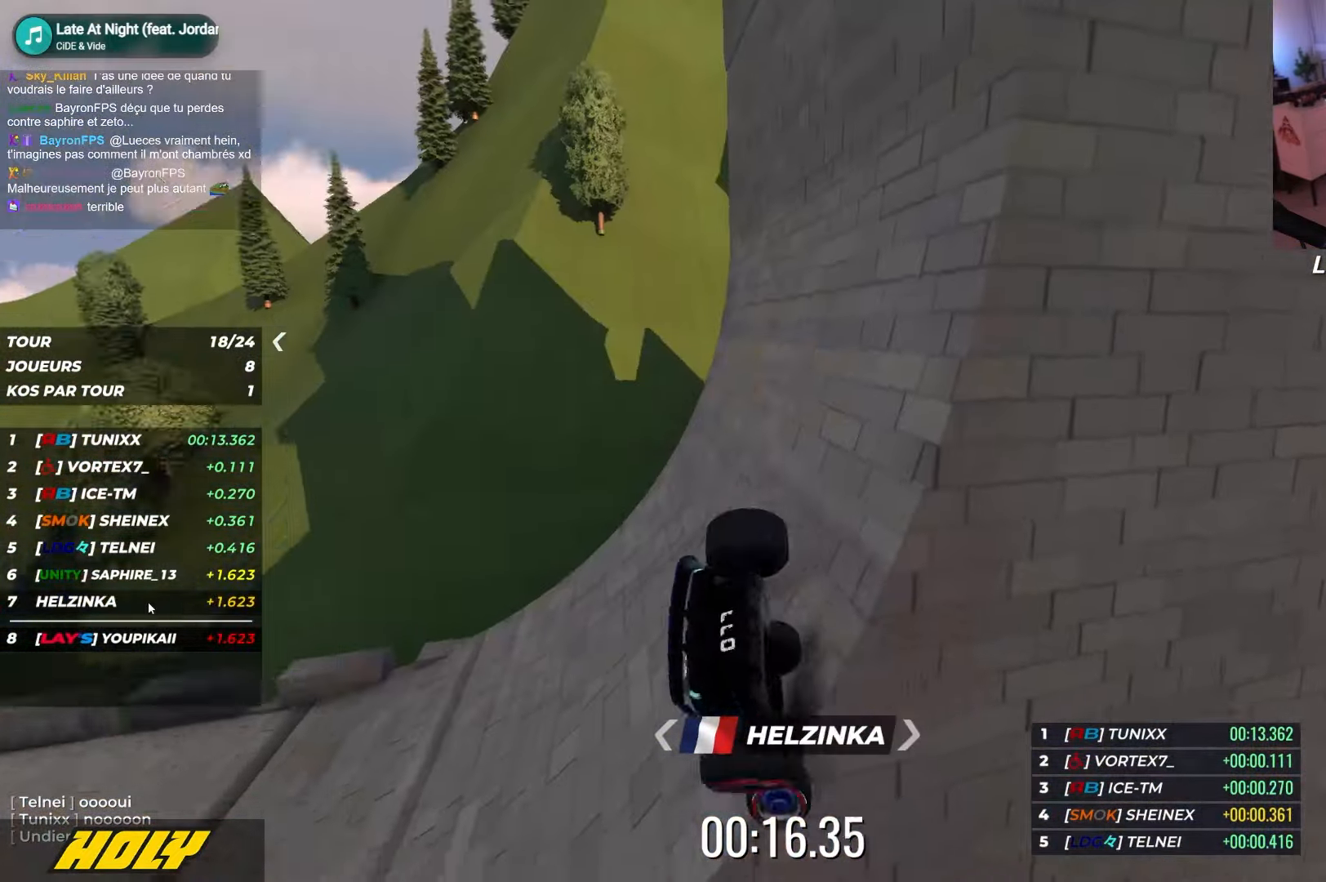
{"keys": ["right", "up"], "events": [[184, "left", "up"], [217, "right", "down"]]}
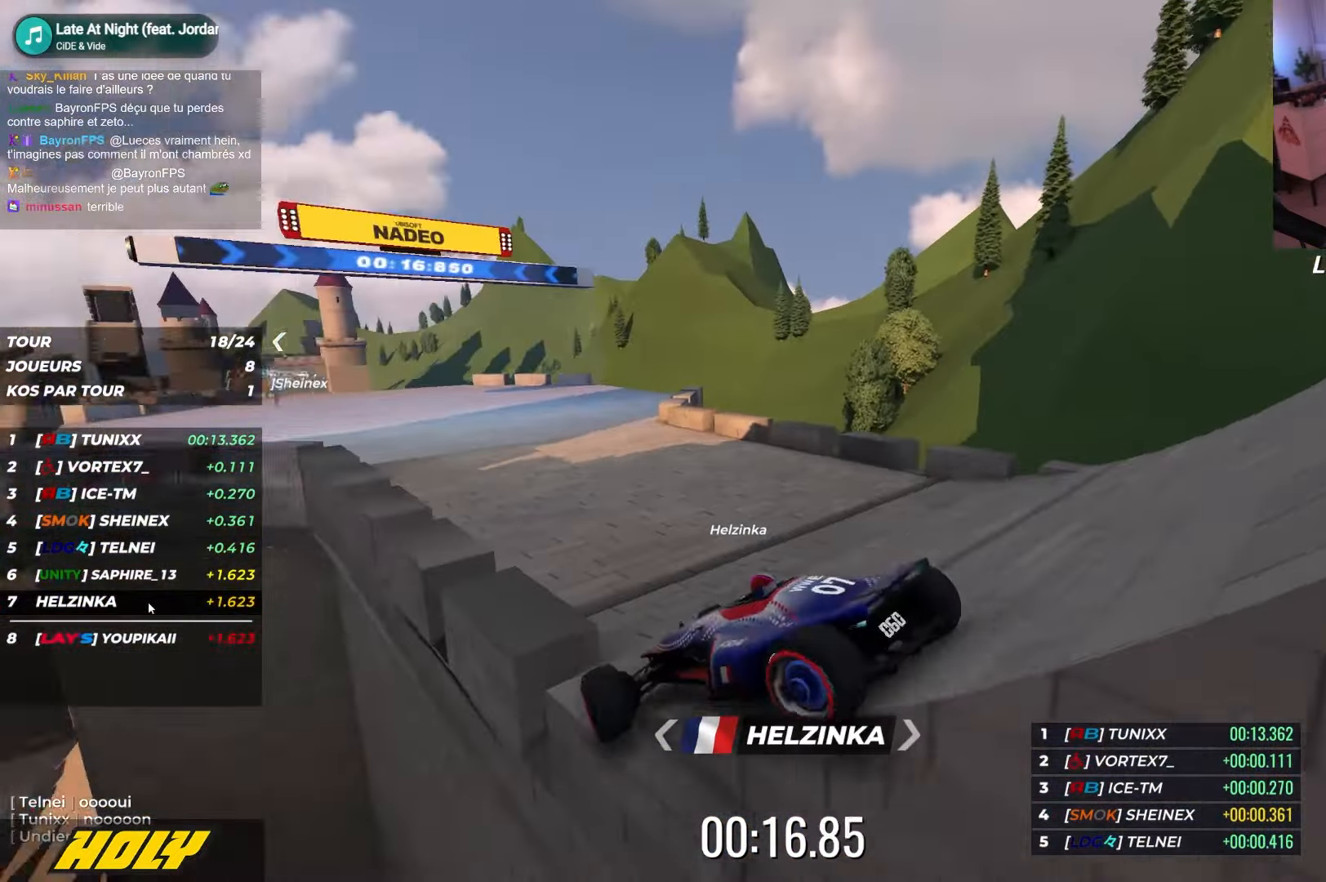
{"keys": ["right", "up"], "events": []}
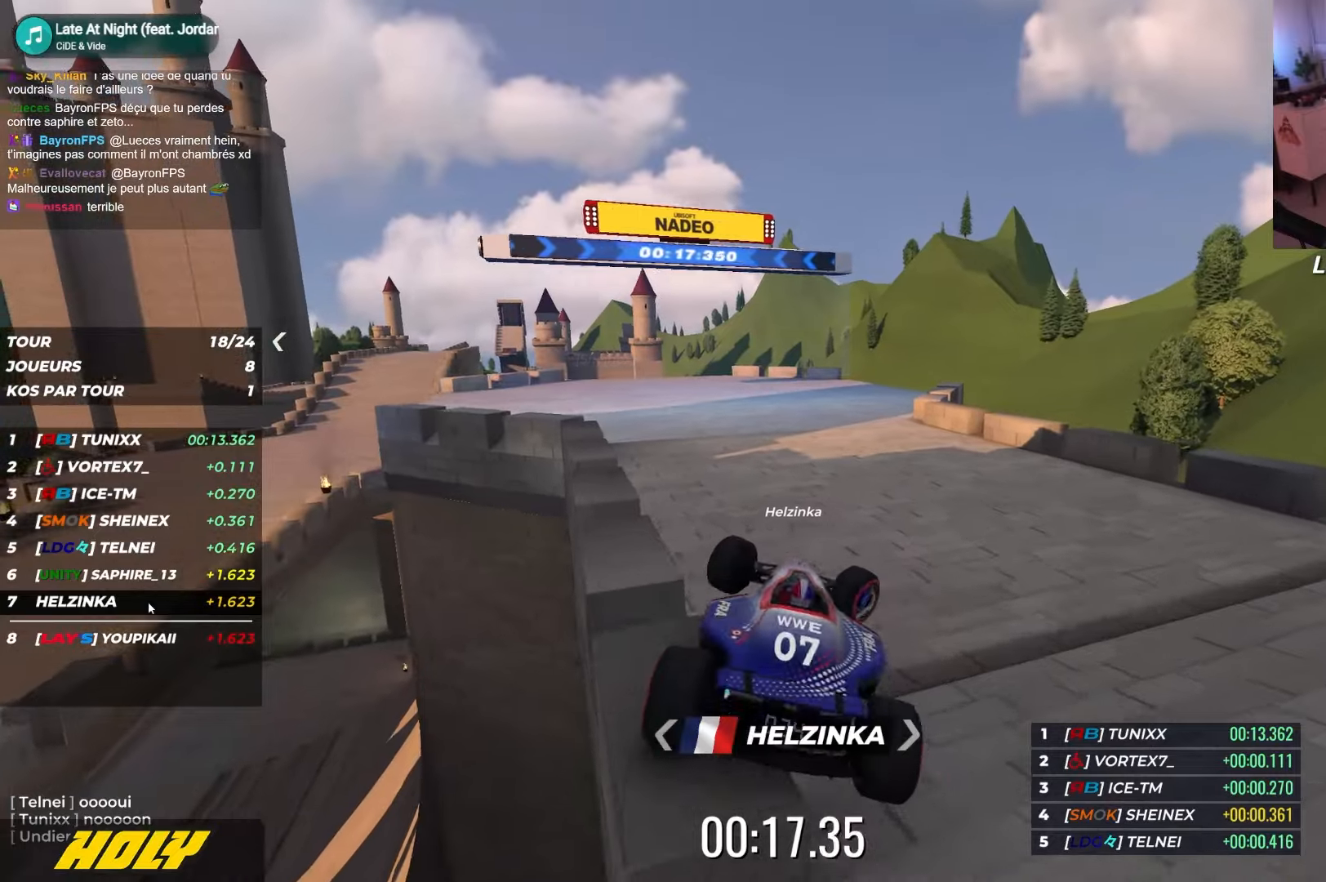
{"keys": ["left", "up"], "events": [[134, "right", "up"], [150, "left", "down"]]}
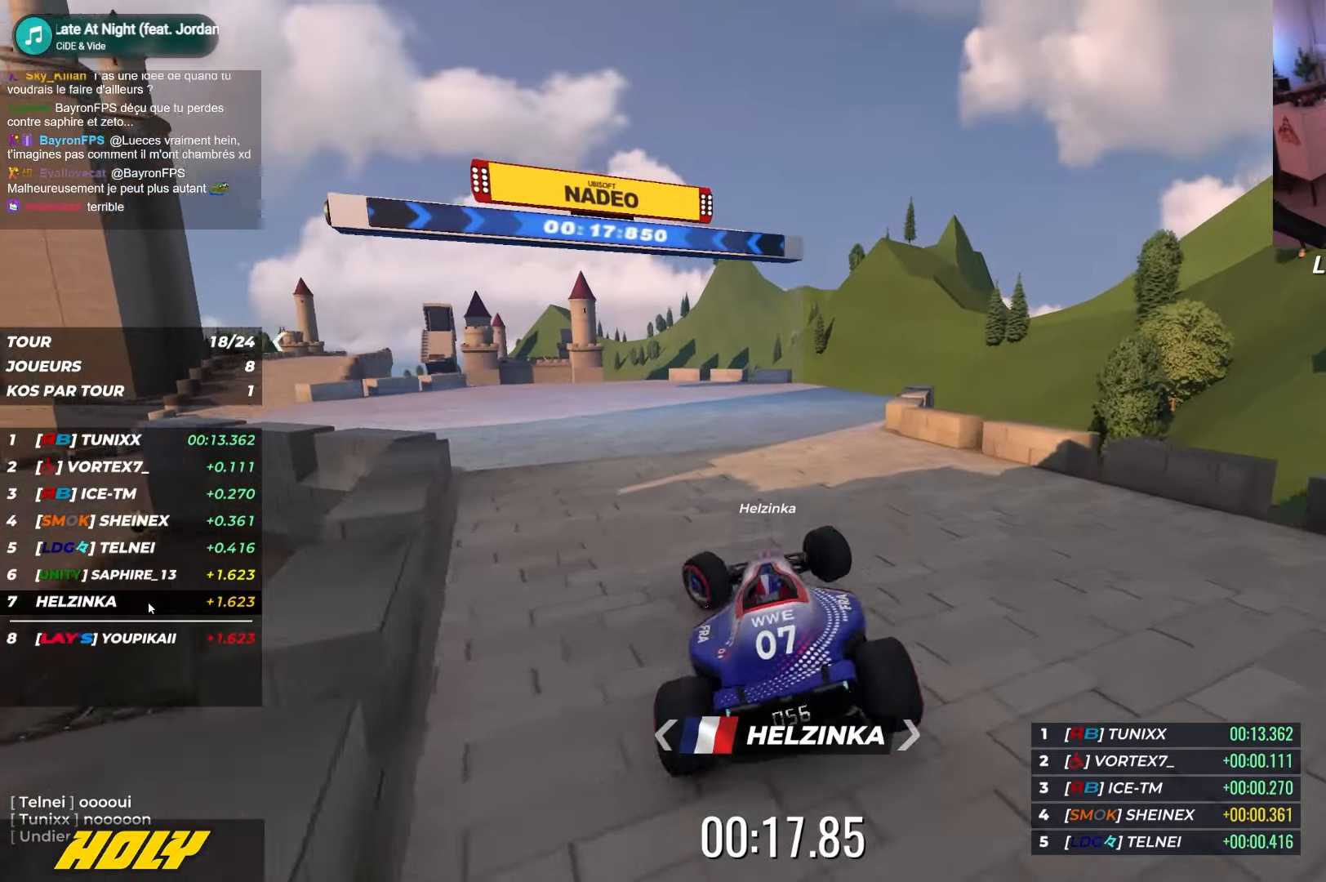
{"keys": ["up"], "events": [[100, "left", "up"]]}
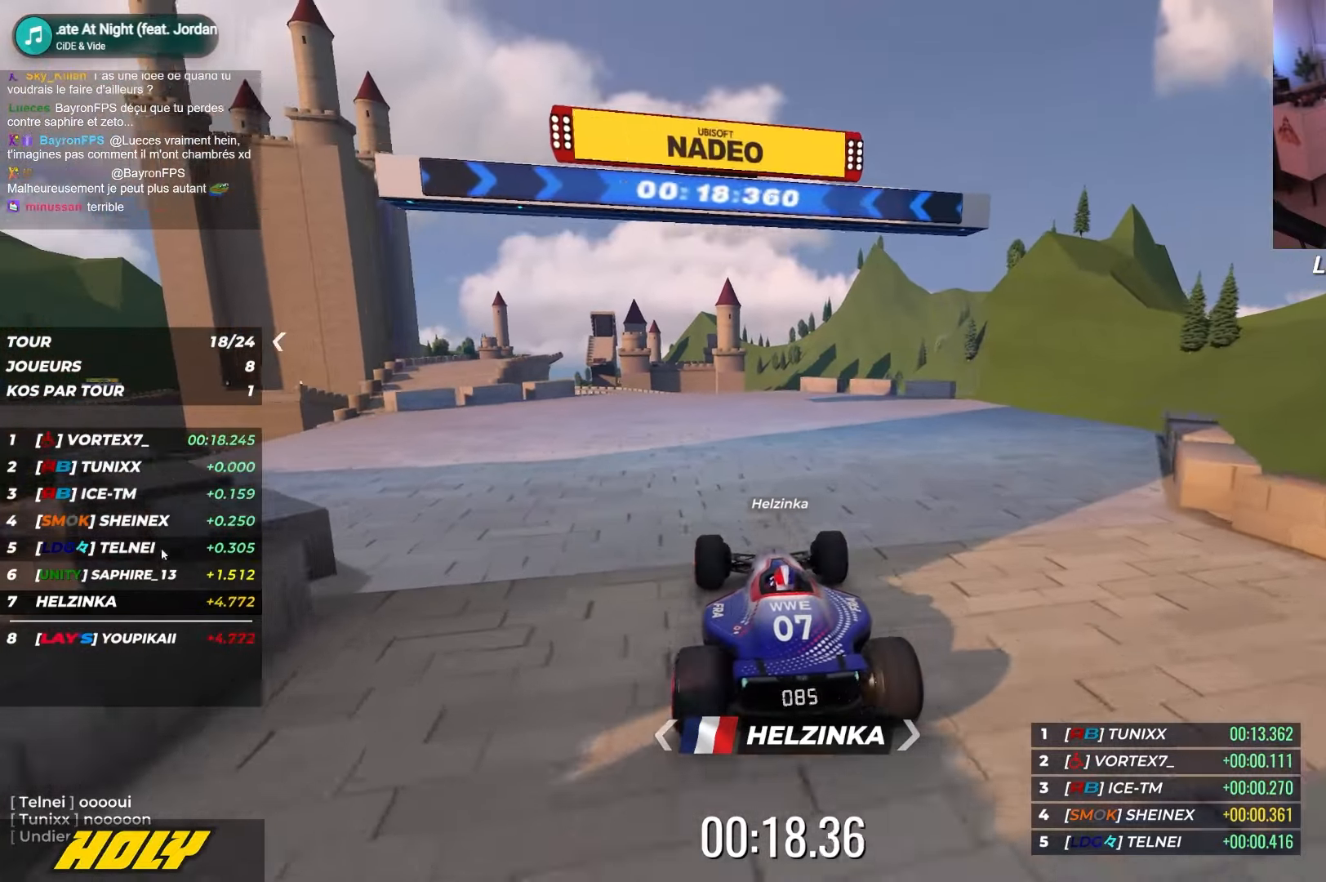
{"keys": ["up"], "events": []}
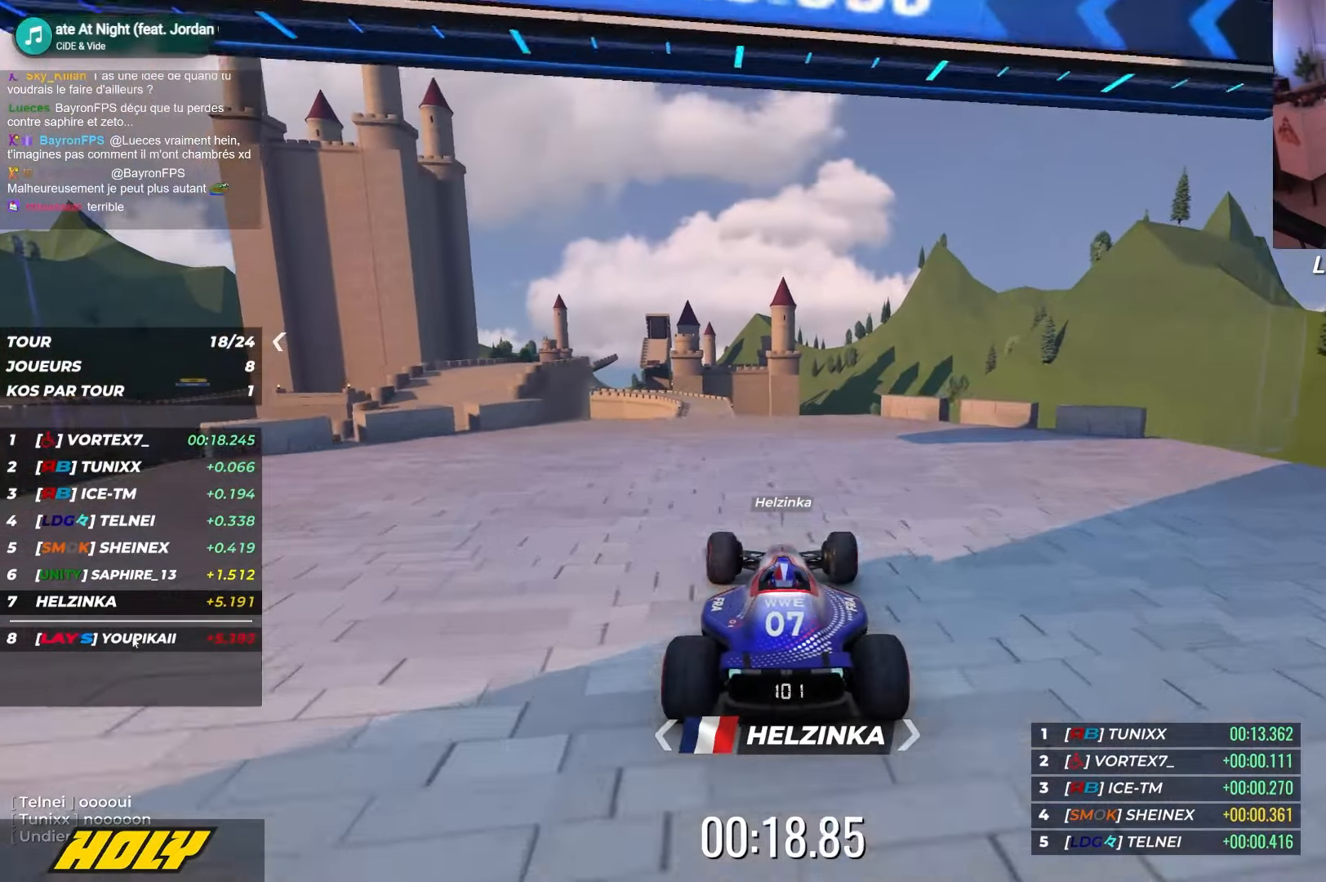
{"keys": ["up"], "events": [[17, "left", "down"], [200, "left", "up"]]}
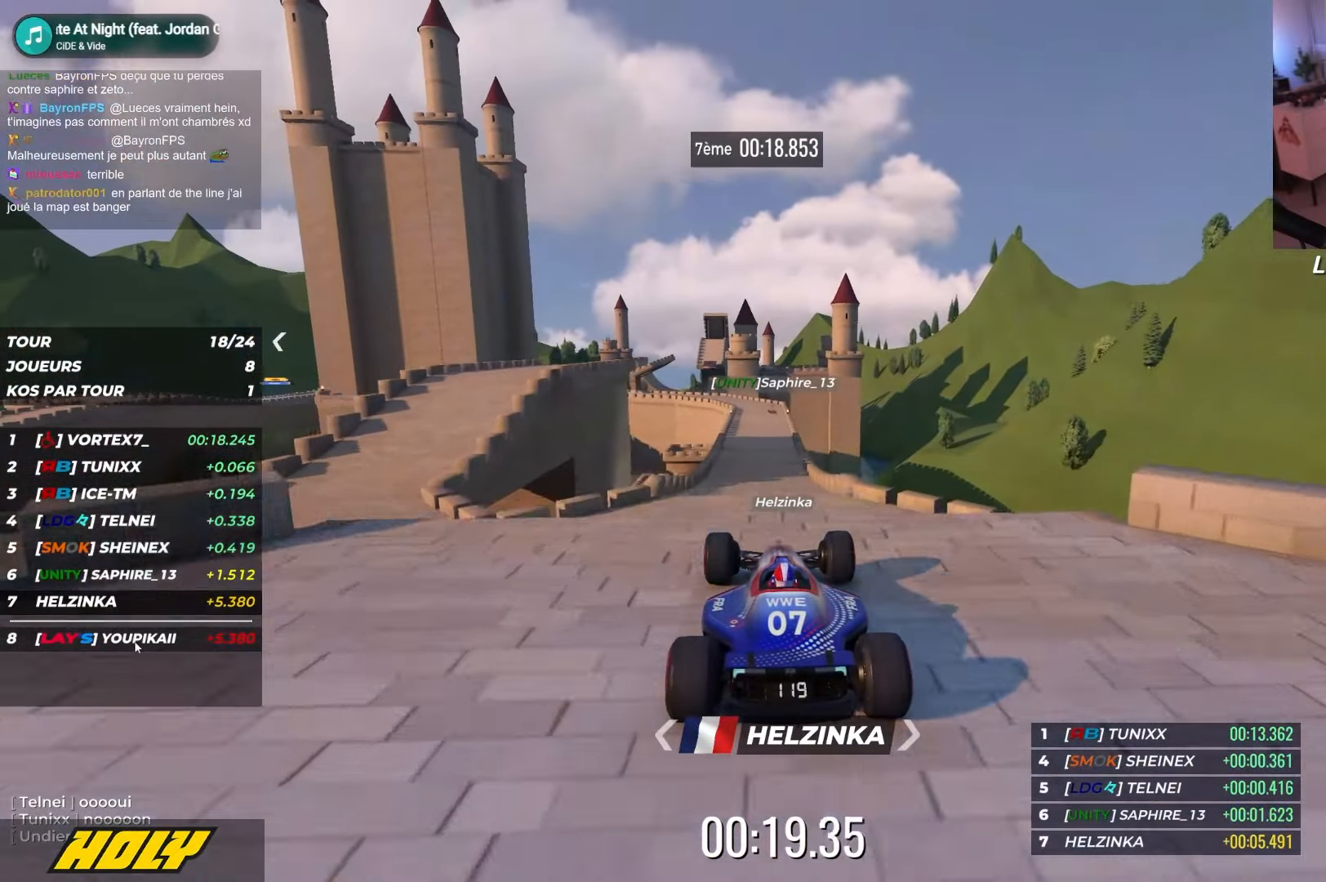
{"keys": ["left", "up"], "events": [[150, "left", "down"]]}
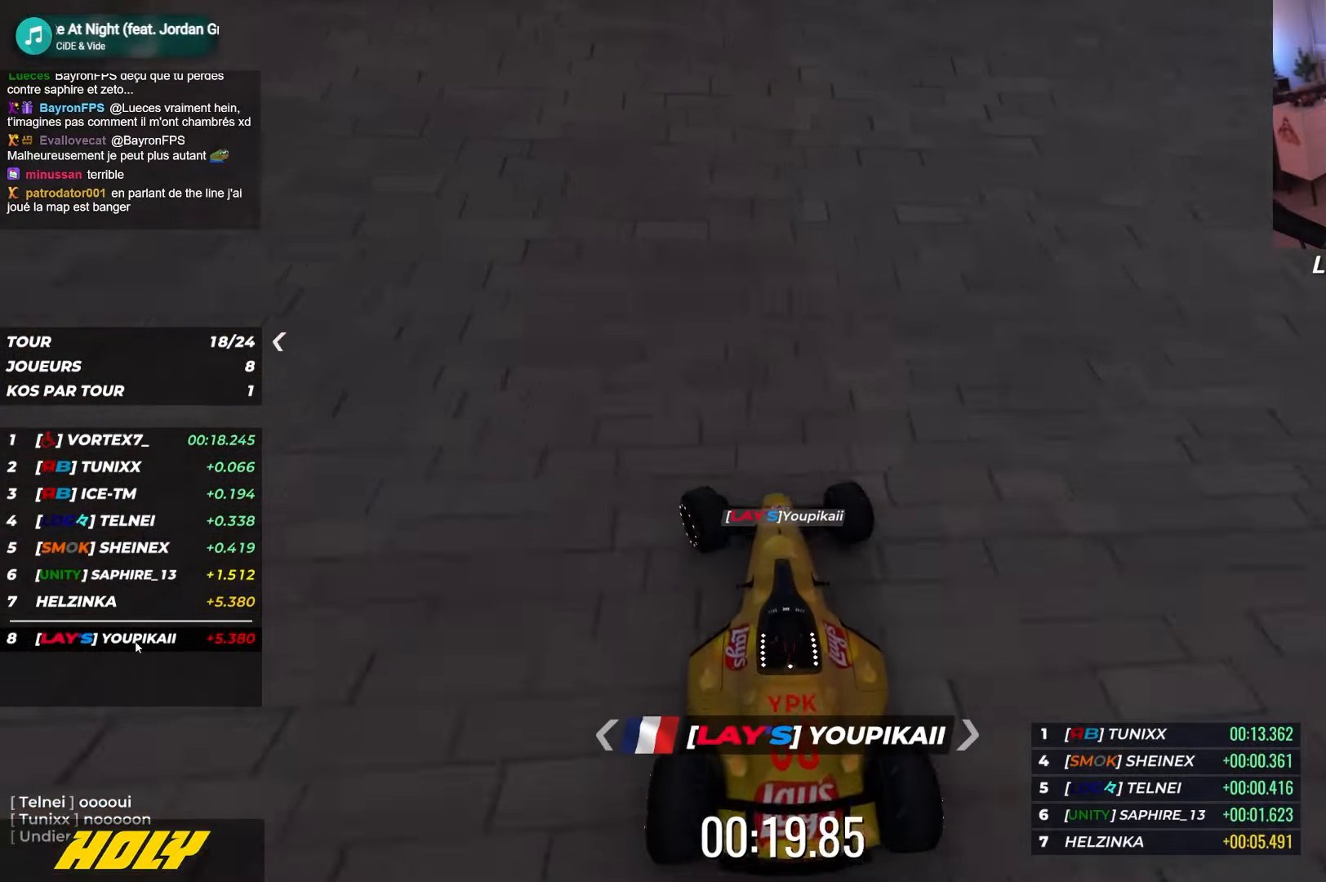
{"keys": ["left", "up"], "events": []}
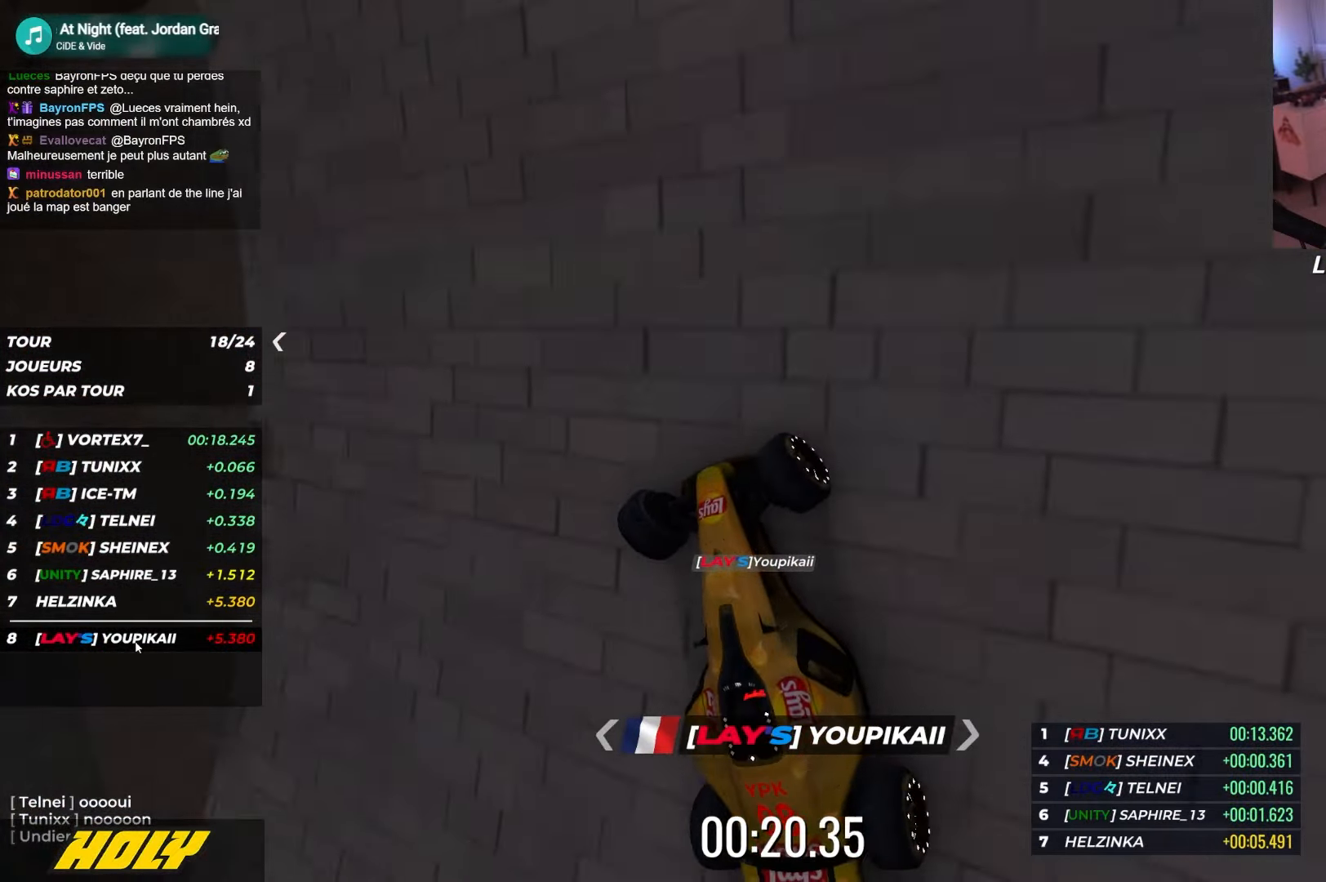
{"keys": ["up"], "events": [[284, "left", "up"]]}
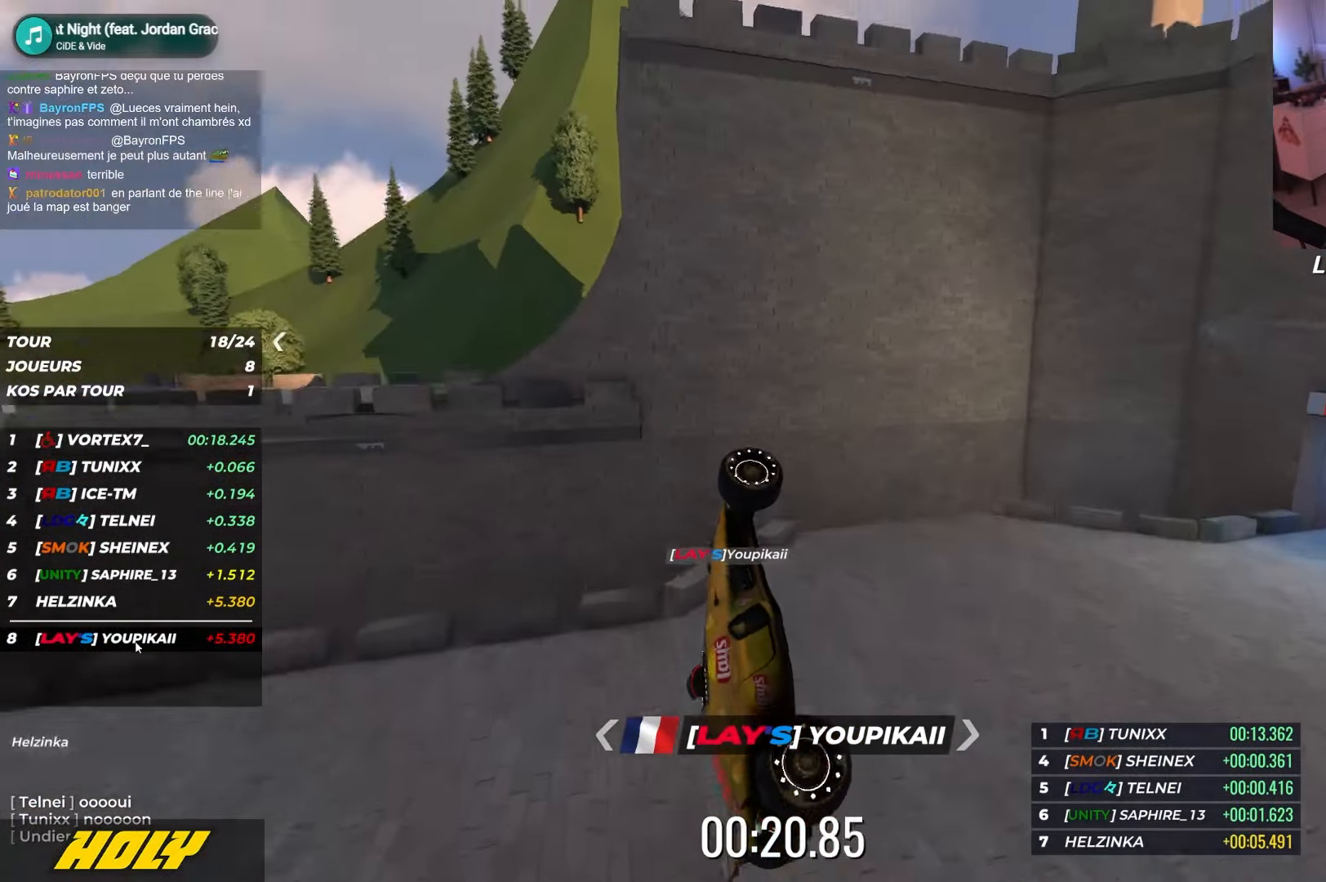
{"keys": ["up"], "events": []}
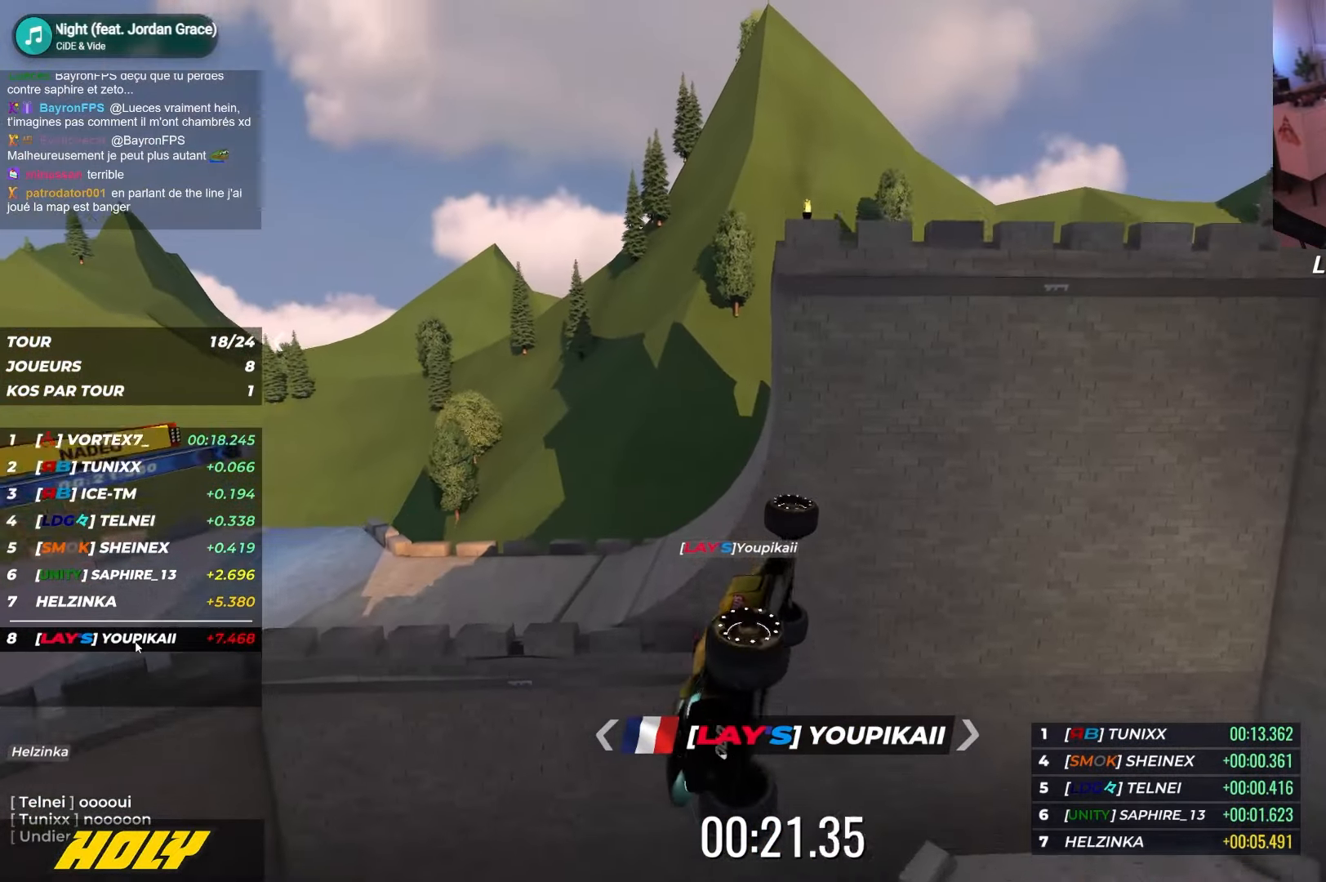
{"keys": ["up"], "events": [[167, "right", "down"], [267, "right", "up"]]}
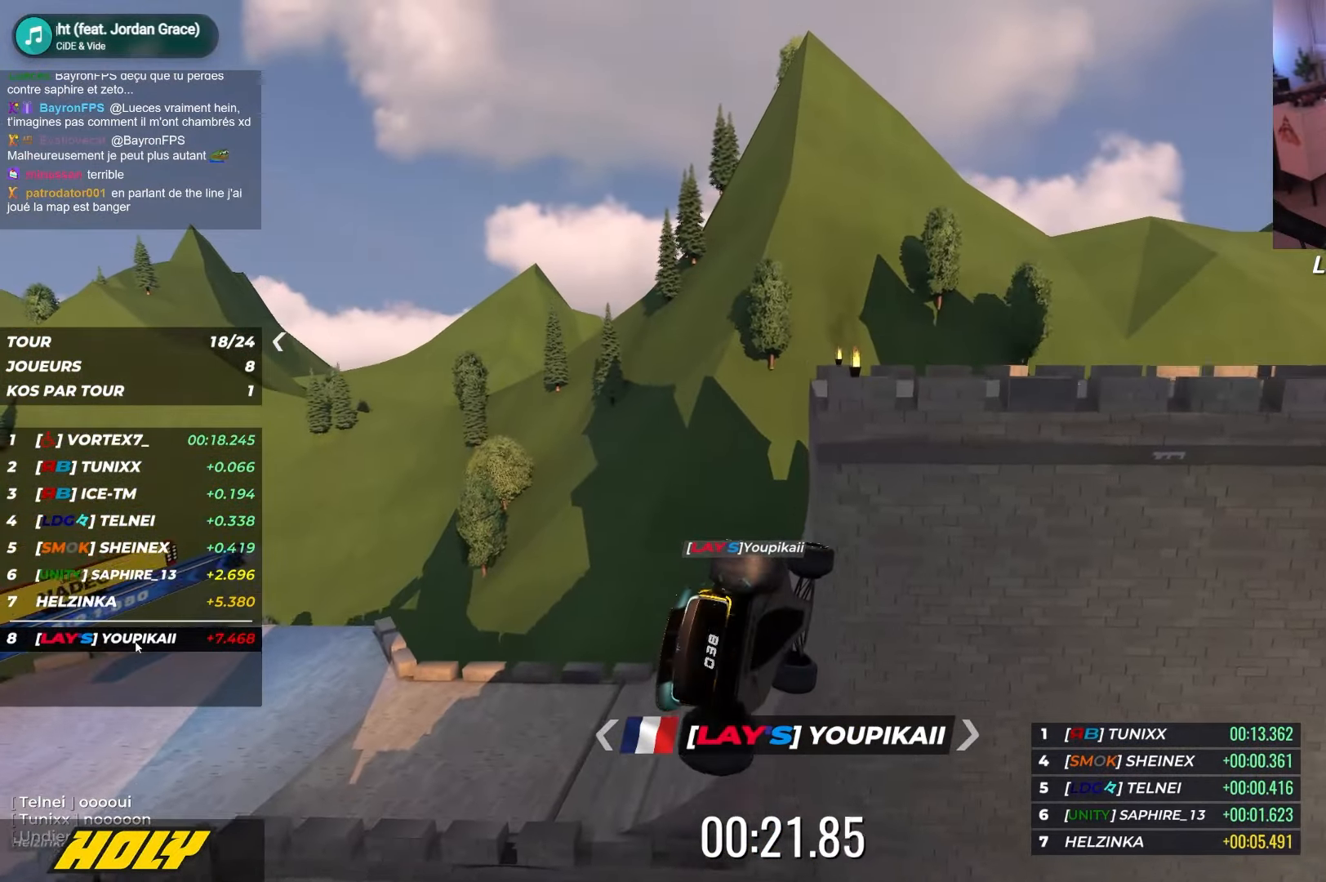
{"keys": ["down", "left", "up"], "events": [[200, "left", "down"], [434, "down", "down"]]}
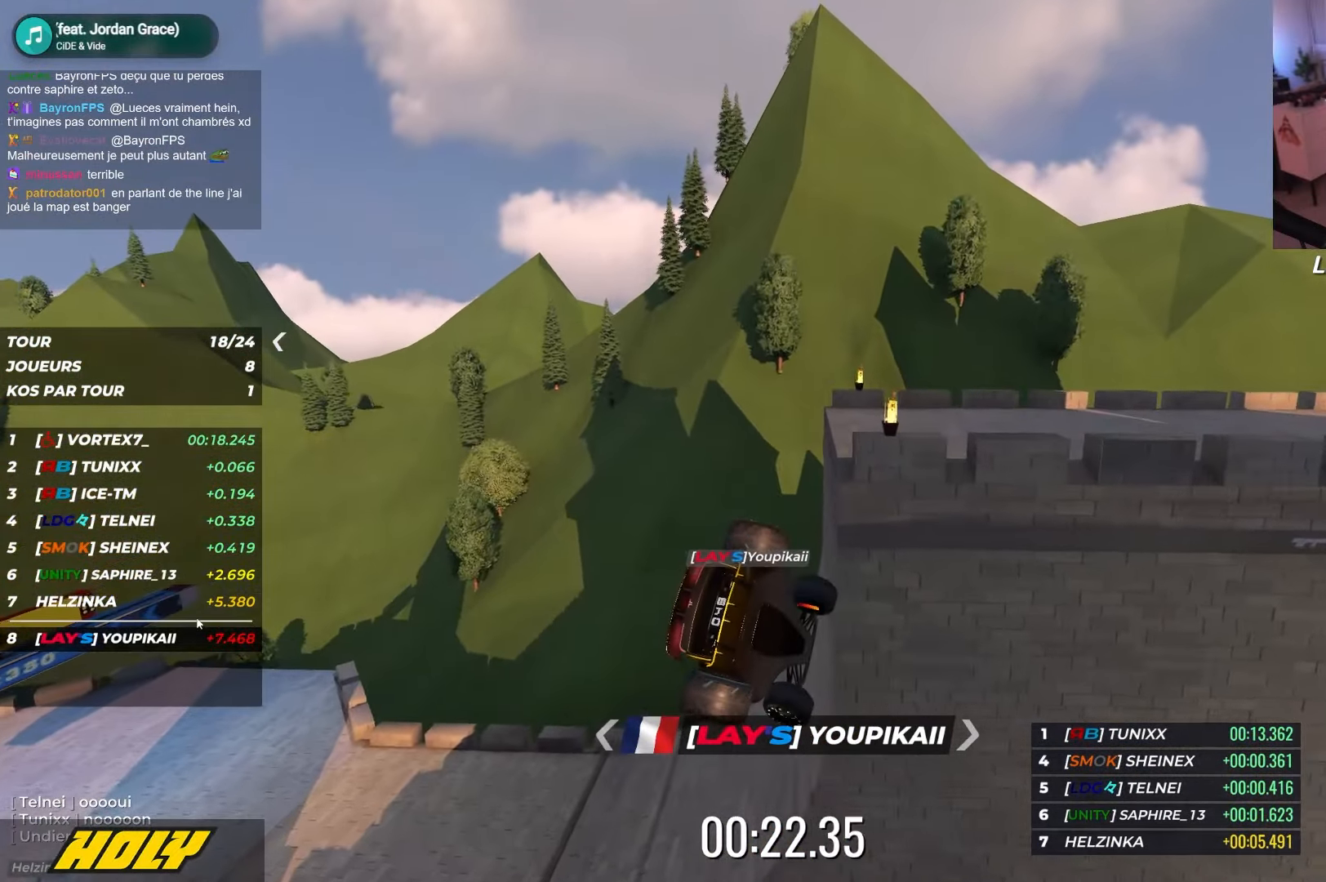
{"keys": ["left", "up"], "events": [[67, "down", "up"], [84, "left", "up"], [134, "left", "down"]]}
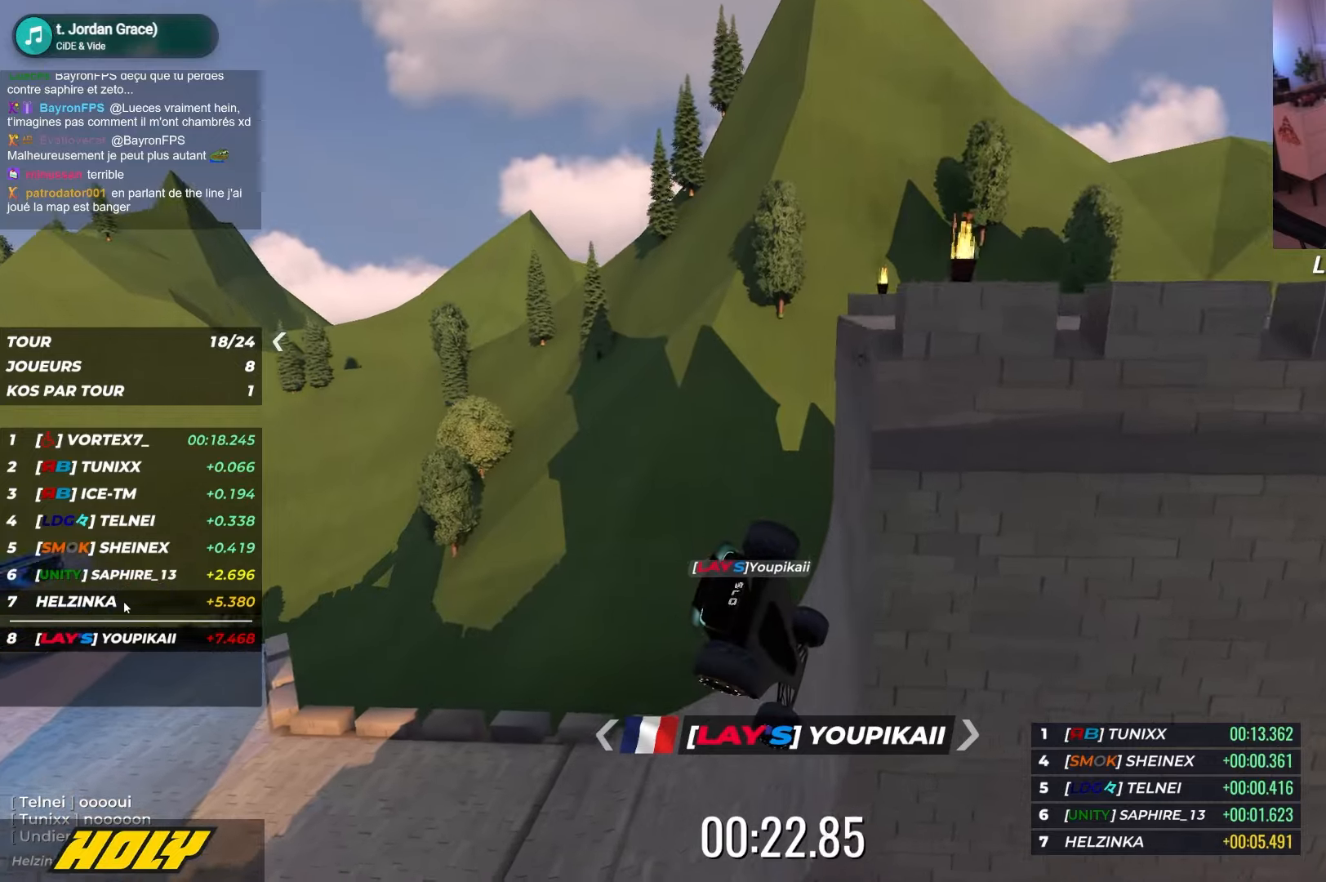
{"keys": ["left", "up"], "events": [[50, "left", "up"], [300, "left", "down"]]}
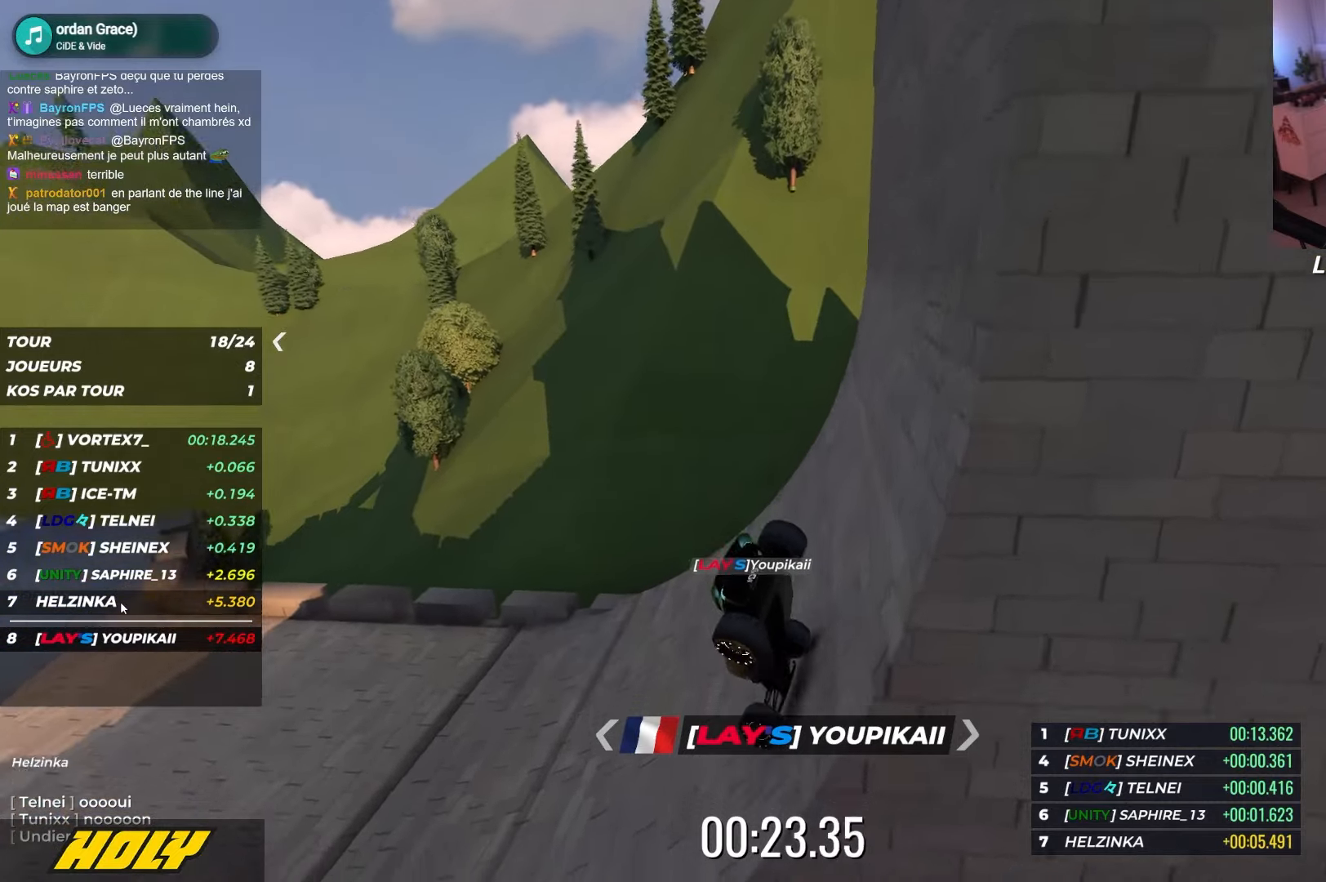
{"keys": ["up"], "events": [[400, "left", "up"]]}
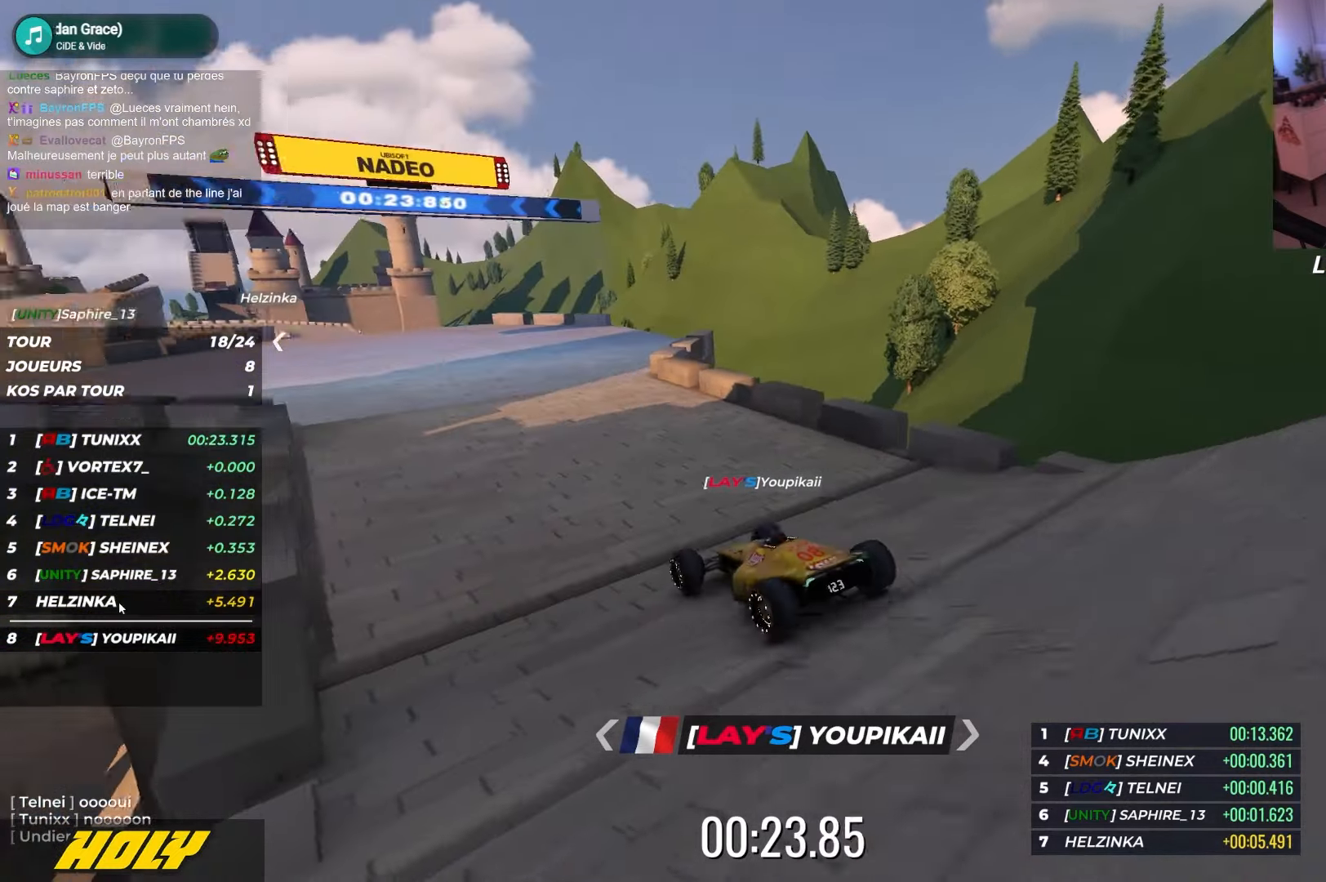
{"keys": ["up"], "events": [[284, "left", "down"], [384, "left", "up"]]}
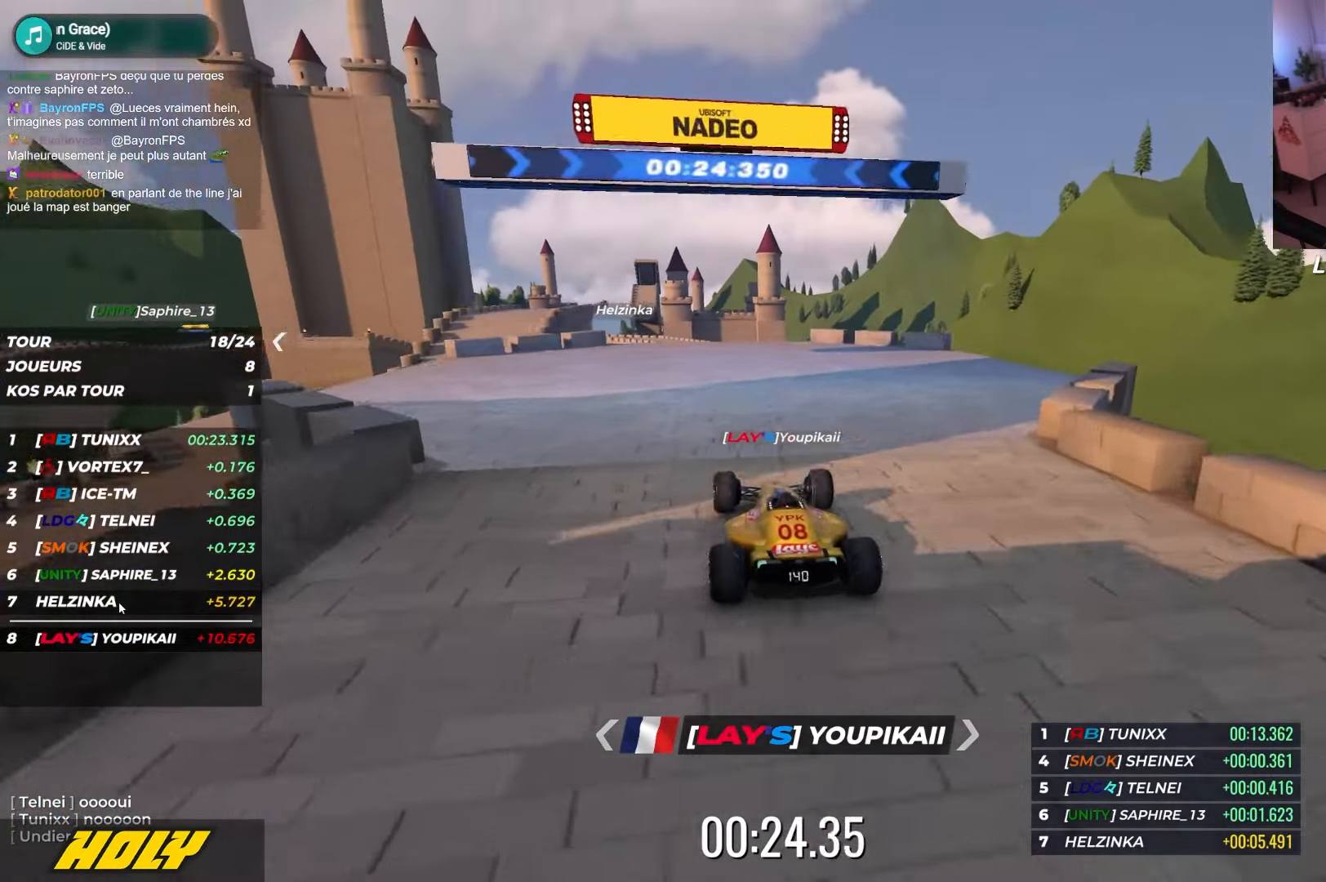
{"keys": ["up"], "events": []}
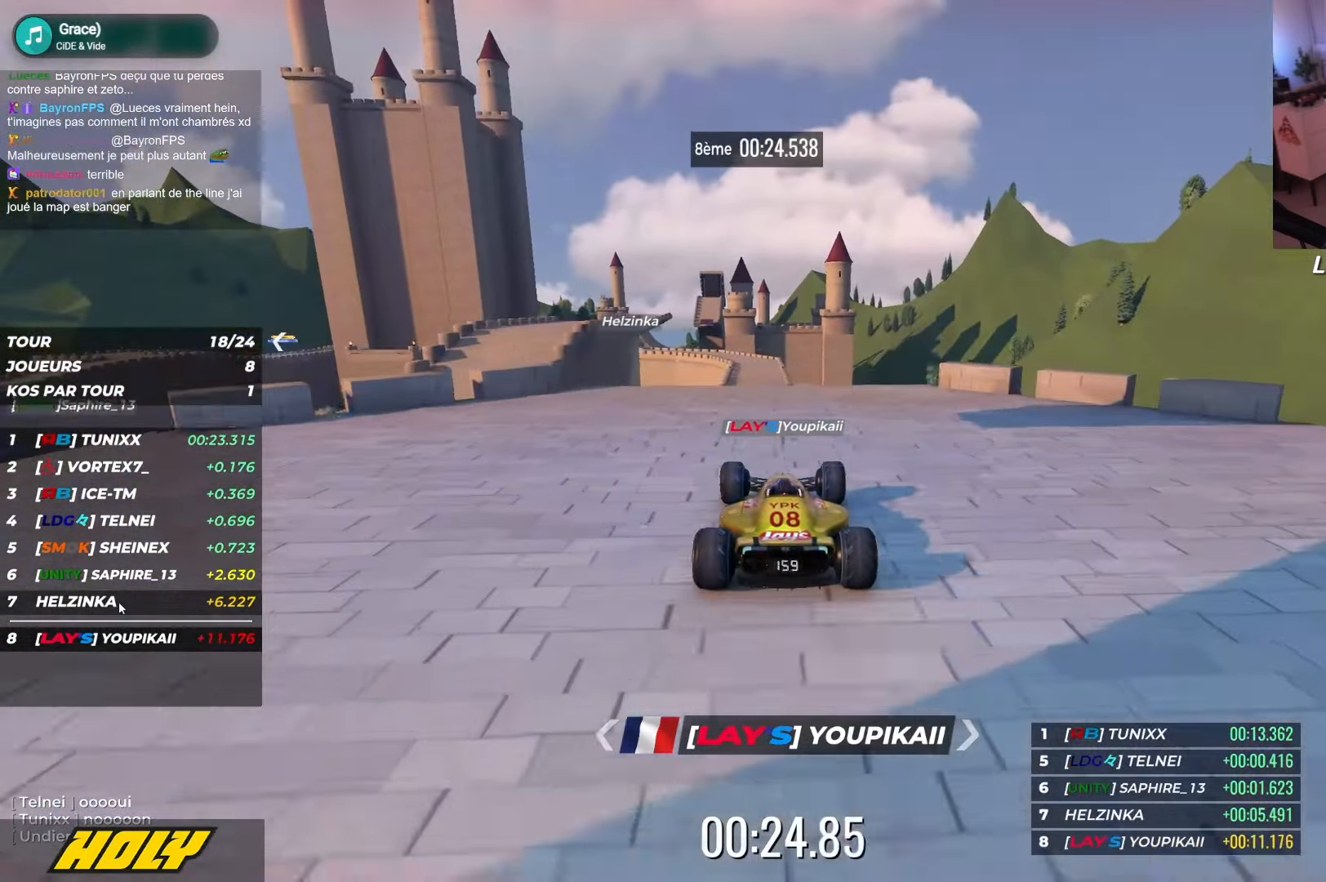
{"keys": ["left", "up"], "events": [[400, "left", "down"]]}
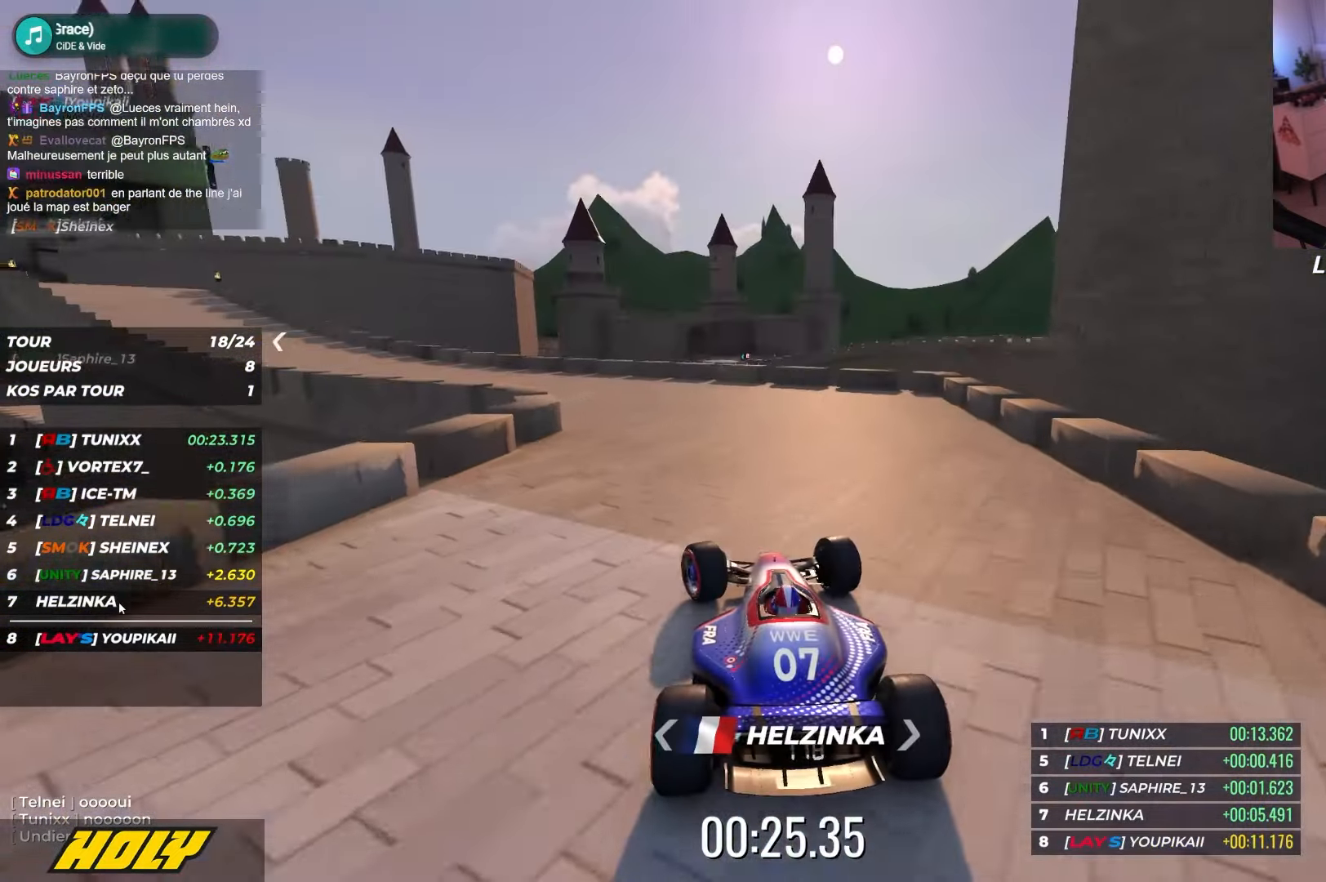
{"keys": ["left", "up"], "events": []}
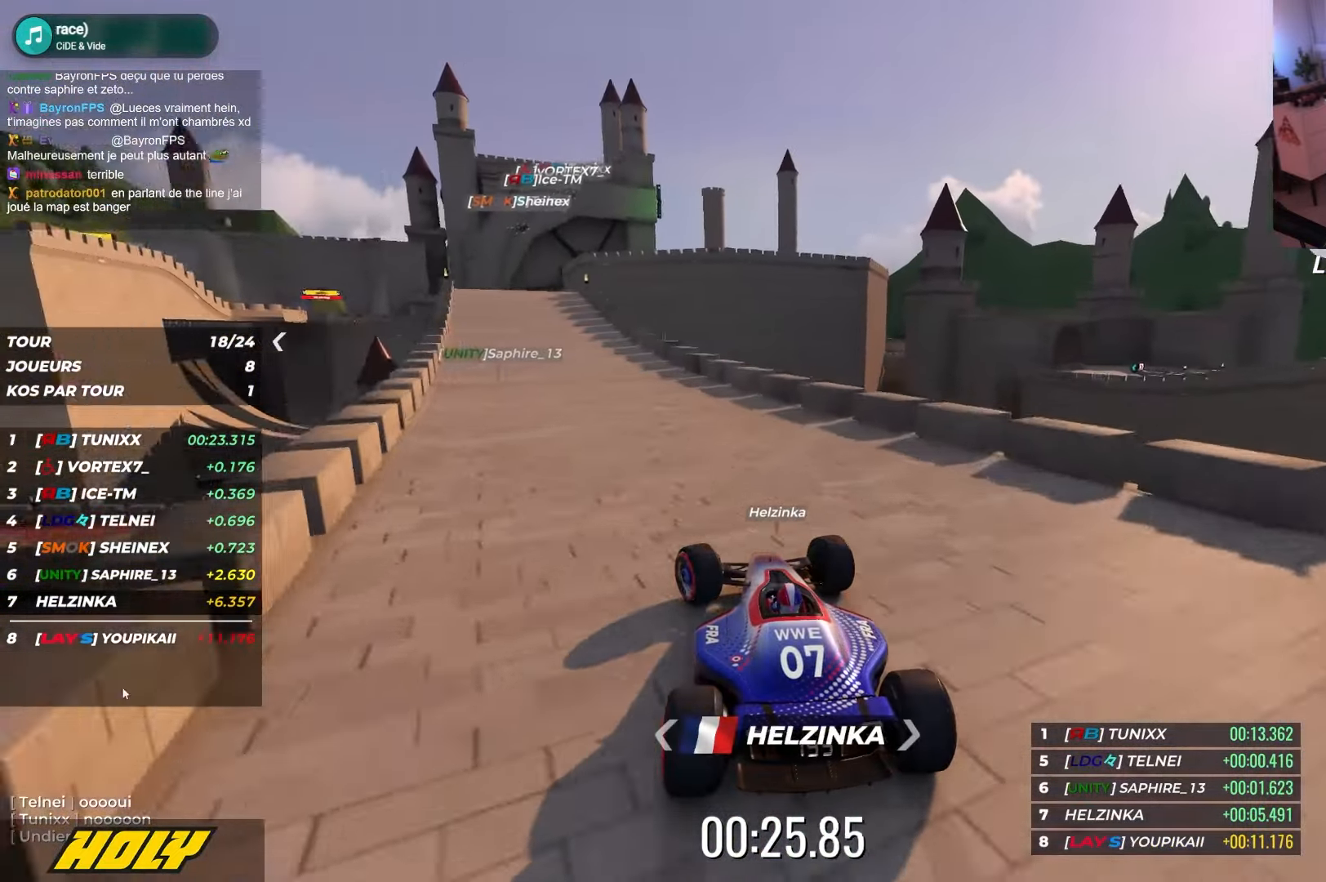
{"keys": ["left", "up"], "events": [[184, "left", "up"], [484, "left", "down"]]}
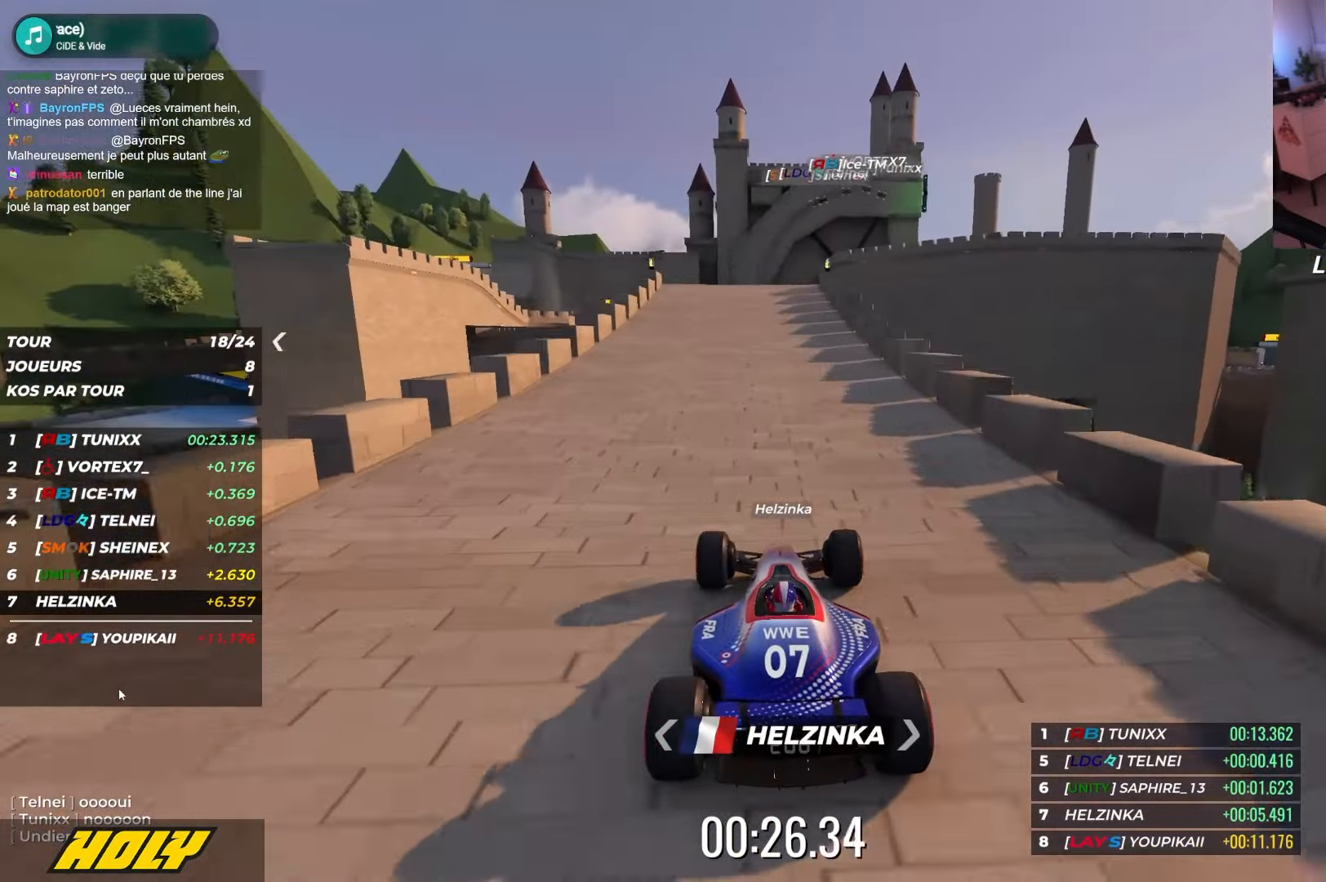
{"keys": ["up"], "events": [[100, "left", "up"]]}